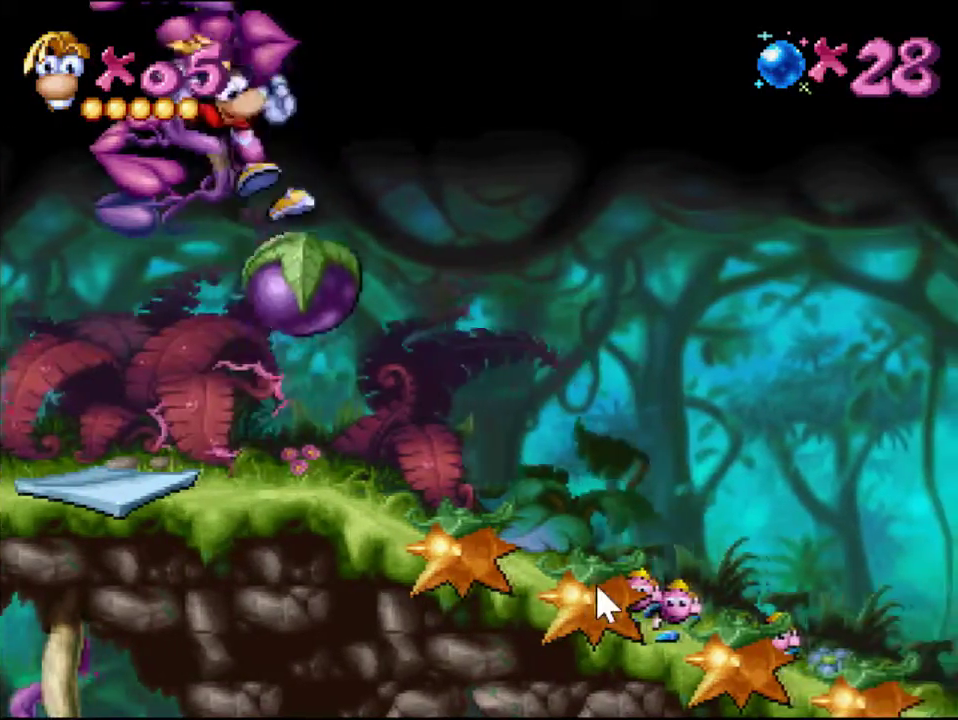
Gameplay with a controller (PlayStation layout); each line is a JSON object with the inputs held at the frame after it. "events" lists button and stick changes between this image and that frame as [ms after this image, input, new state], when the widget could be followed in between. Not read: L3 R3 left_stick right_stick.
{"buttons": ["CROSS"], "events": [[417, "CROSS", "down"], [483, "DPAD_RIGHT", "up"]]}
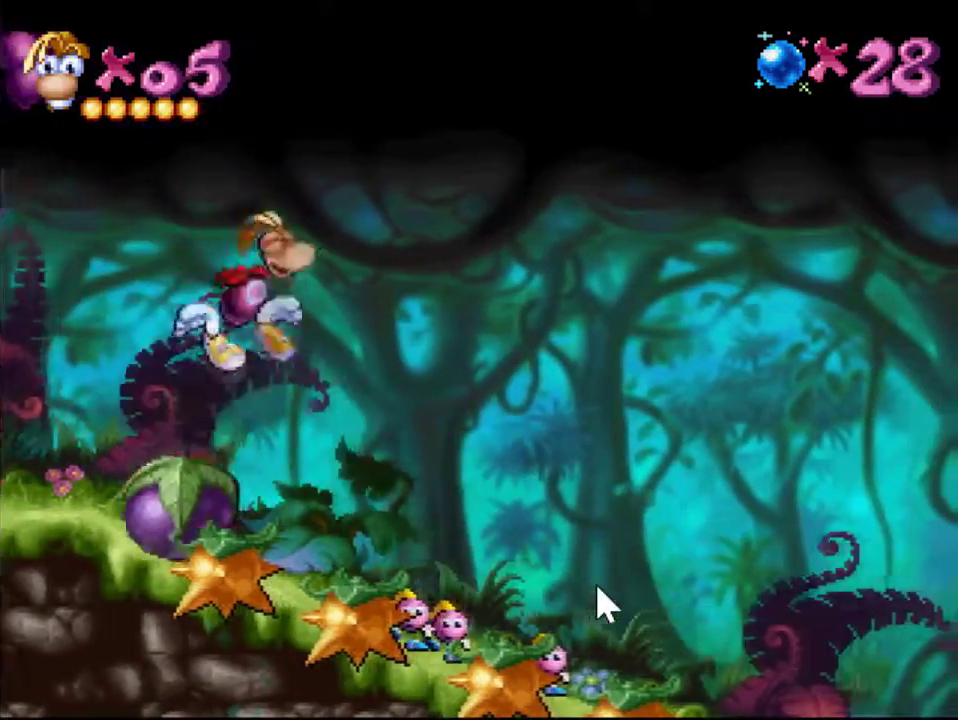
{"buttons": ["DPAD_RIGHT"], "events": [[17, "DPAD_LEFT", "down"], [50, "CROSS", "up"], [117, "DPAD_LEFT", "up"], [117, "SQUARE", "down"], [150, "DPAD_RIGHT", "down"], [184, "SQUARE", "up"]]}
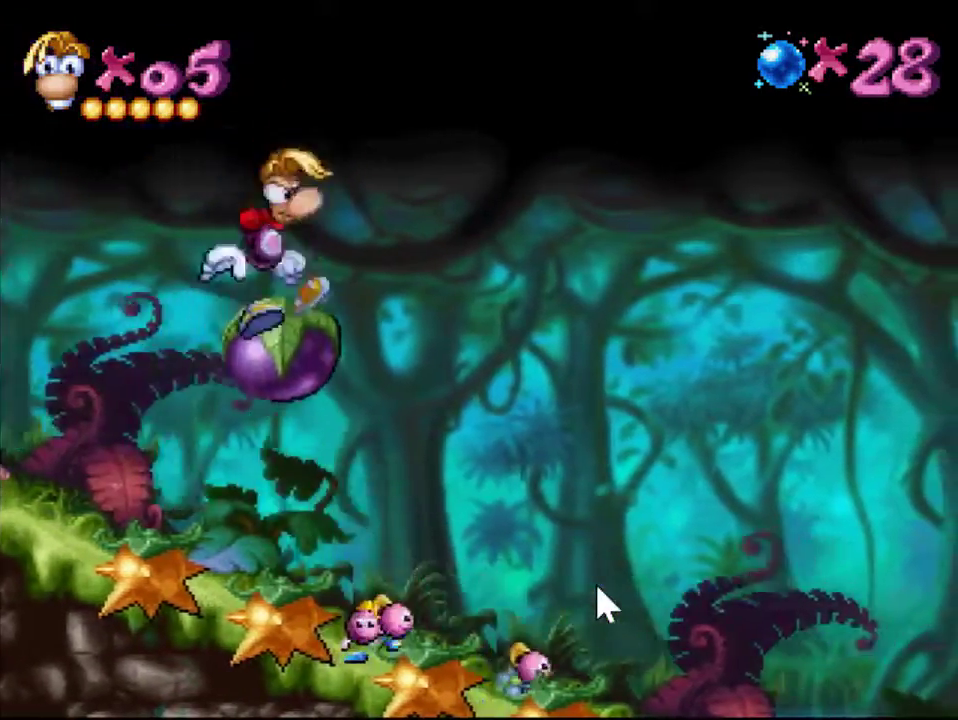
{"buttons": ["DPAD_DOWN"], "events": [[16, "DPAD_RIGHT", "up"], [50, "DPAD_DOWN", "down"]]}
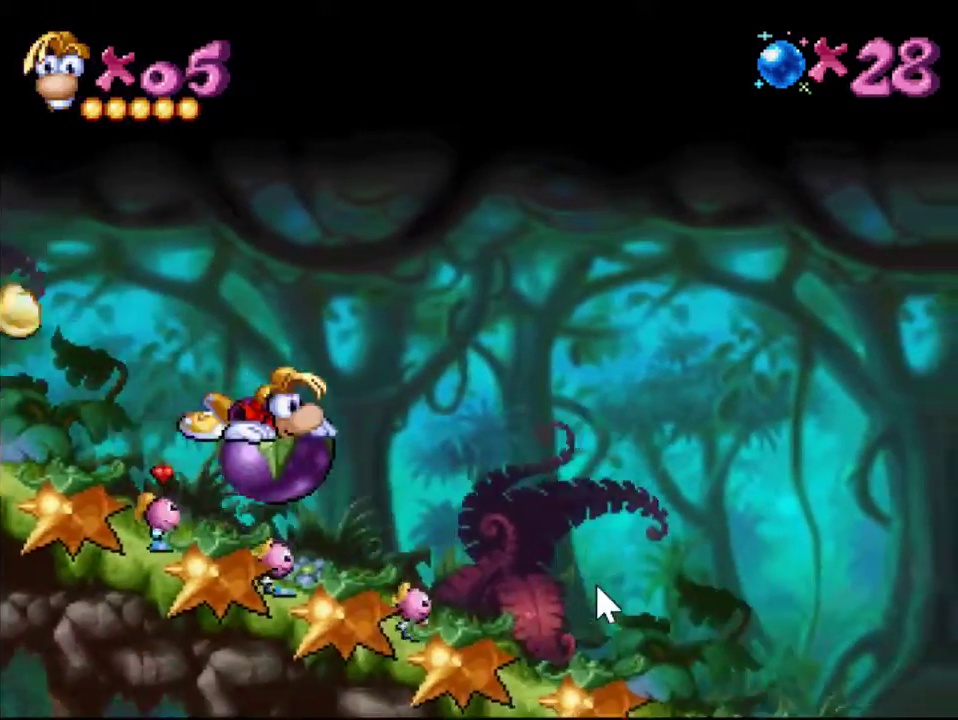
{"buttons": ["DPAD_LEFT"], "events": [[284, "DPAD_RIGHT", "down"], [317, "DPAD_DOWN", "up"], [417, "DPAD_RIGHT", "up"], [484, "DPAD_LEFT", "down"]]}
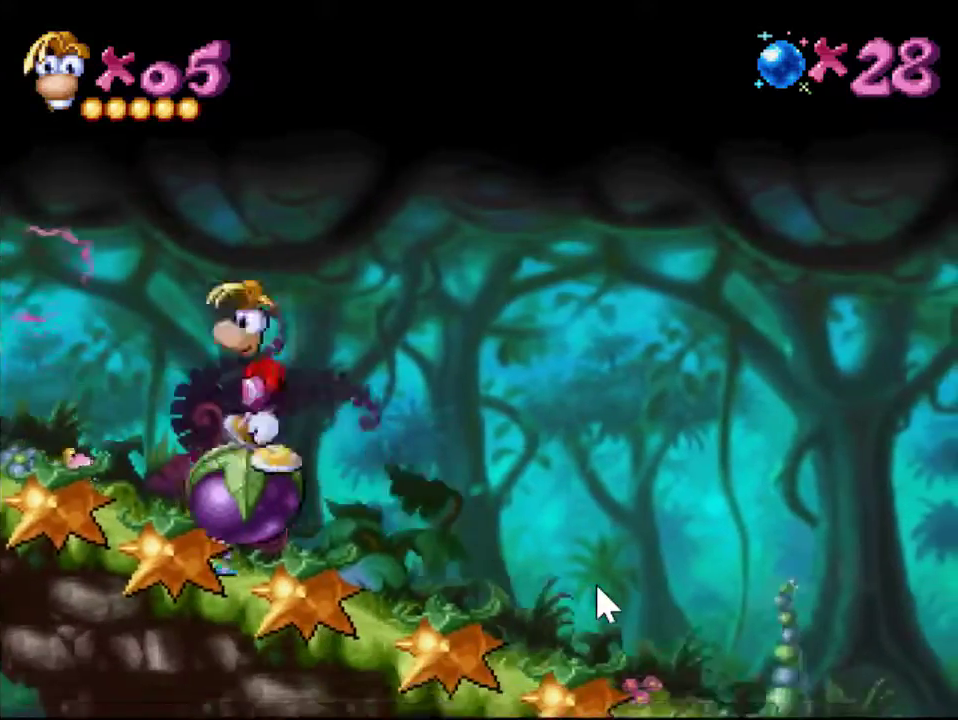
{"buttons": ["DPAD_DOWN"], "events": [[50, "DPAD_LEFT", "up"], [83, "SQUARE", "down"], [183, "DPAD_DOWN", "down"], [183, "SQUARE", "up"]]}
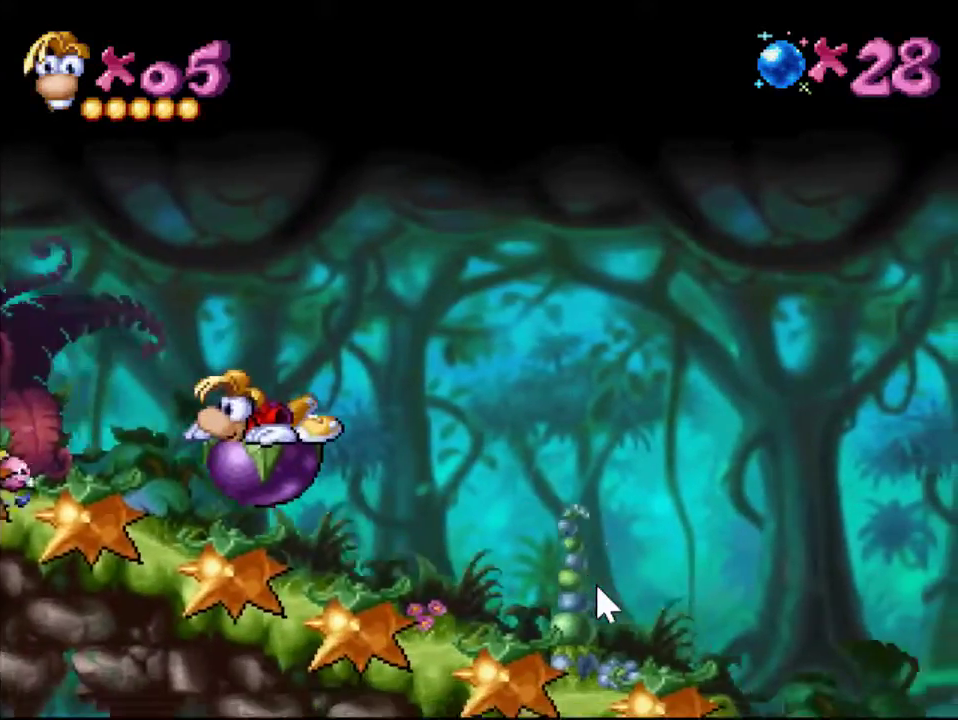
{"buttons": [], "events": [[451, "DPAD_DOWN", "up"]]}
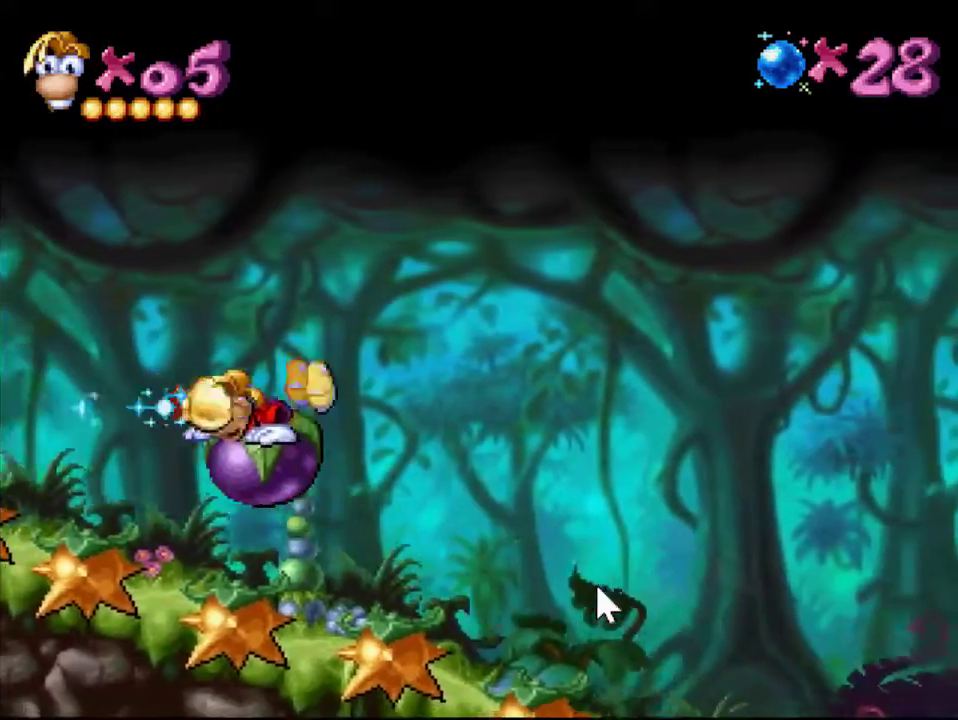
{"buttons": [], "events": []}
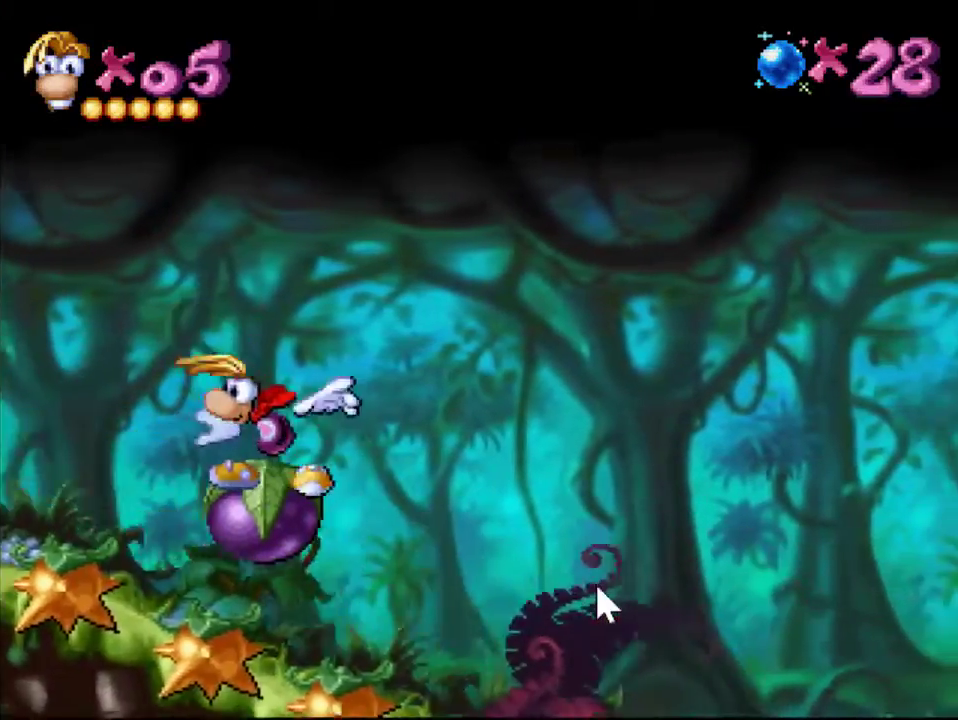
{"buttons": [], "events": []}
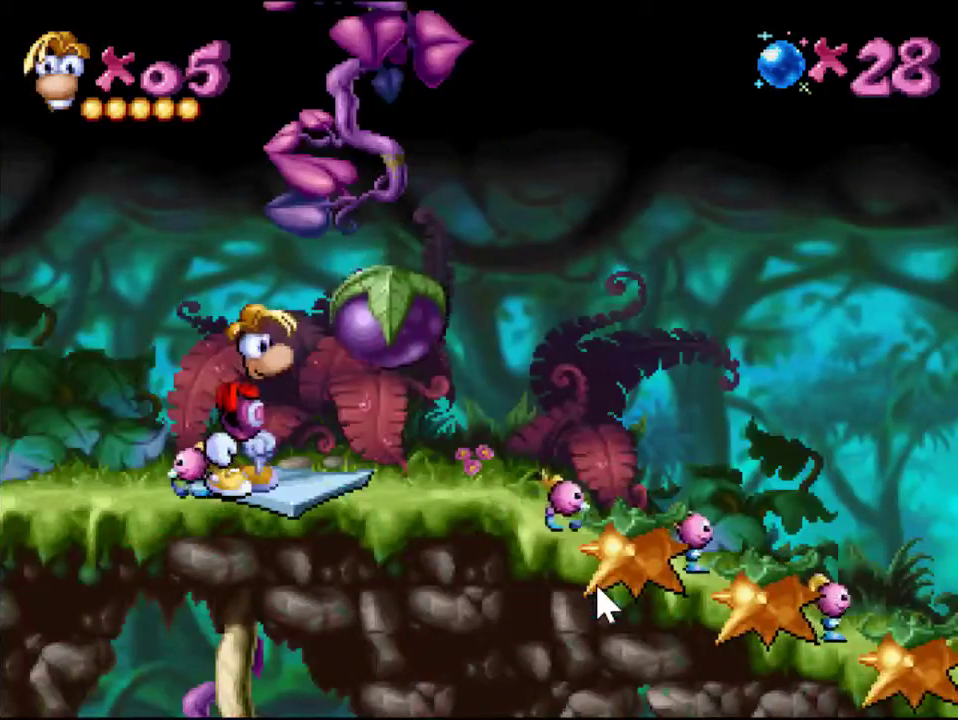
{"buttons": [], "events": [[216, "DPAD_RIGHT", "down"], [317, "DPAD_RIGHT", "up"]]}
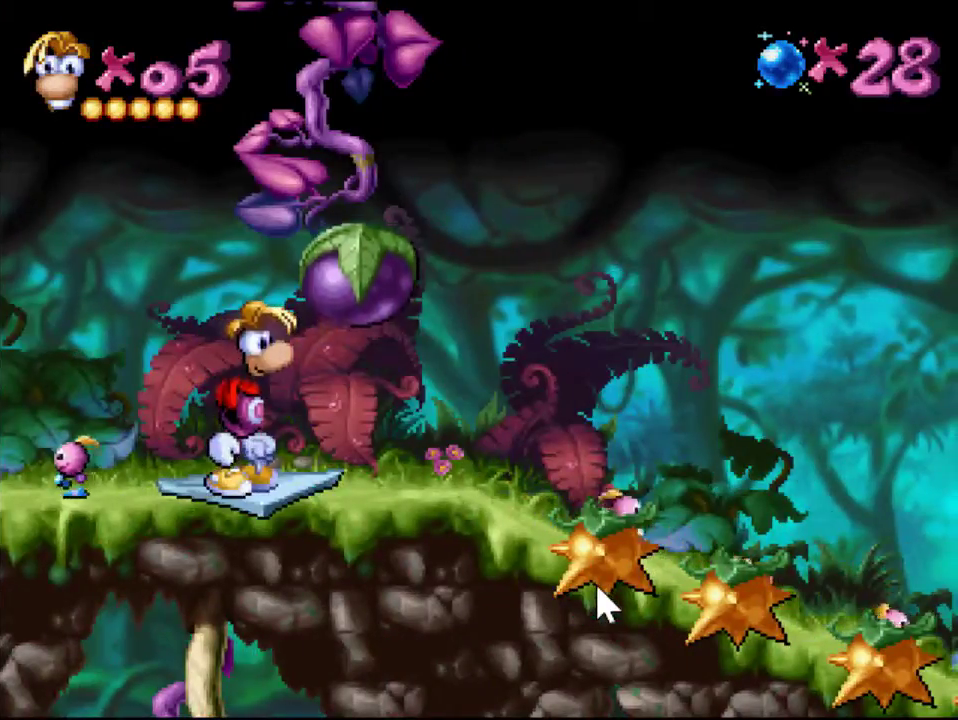
{"buttons": ["CROSS", "DPAD_RIGHT"], "events": [[217, "CROSS", "down"], [217, "DPAD_RIGHT", "down"]]}
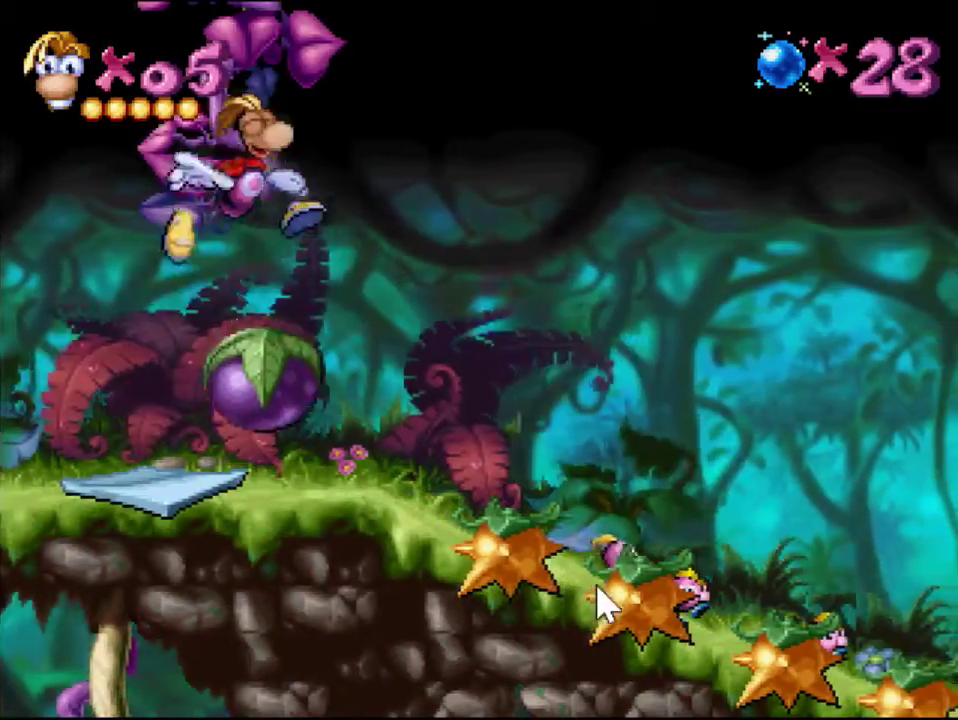
{"buttons": ["DPAD_DOWN"], "events": [[100, "CROSS", "up"], [100, "DPAD_LEFT", "down"], [100, "DPAD_RIGHT", "up"], [133, "SQUARE", "down"], [200, "DPAD_LEFT", "up"], [267, "SQUARE", "up"], [300, "DPAD_DOWN", "down"]]}
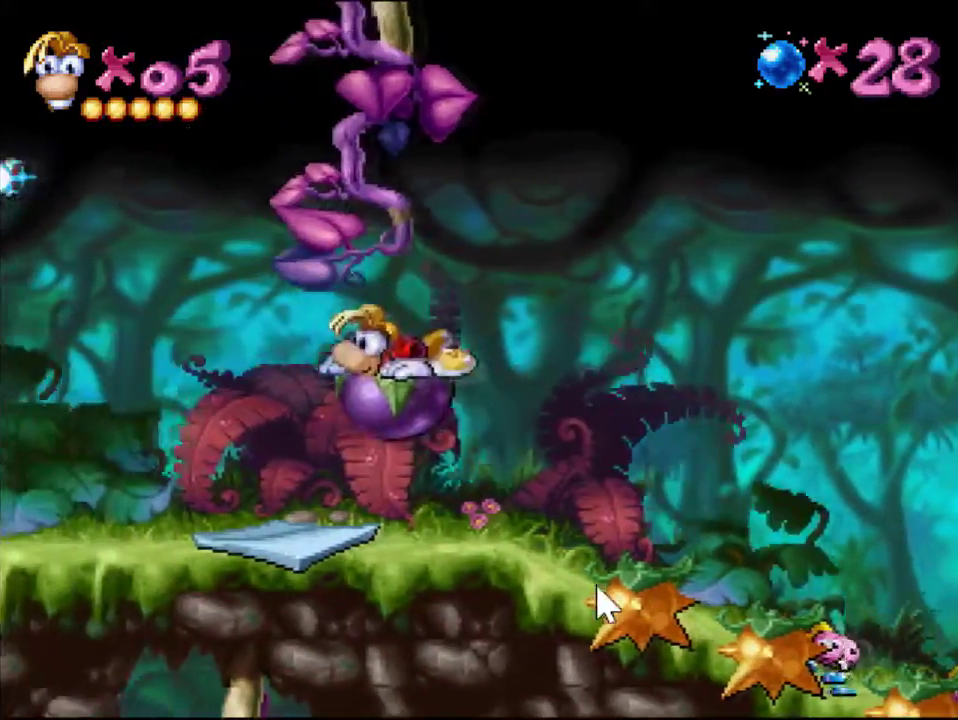
{"buttons": ["DPAD_DOWN"], "events": []}
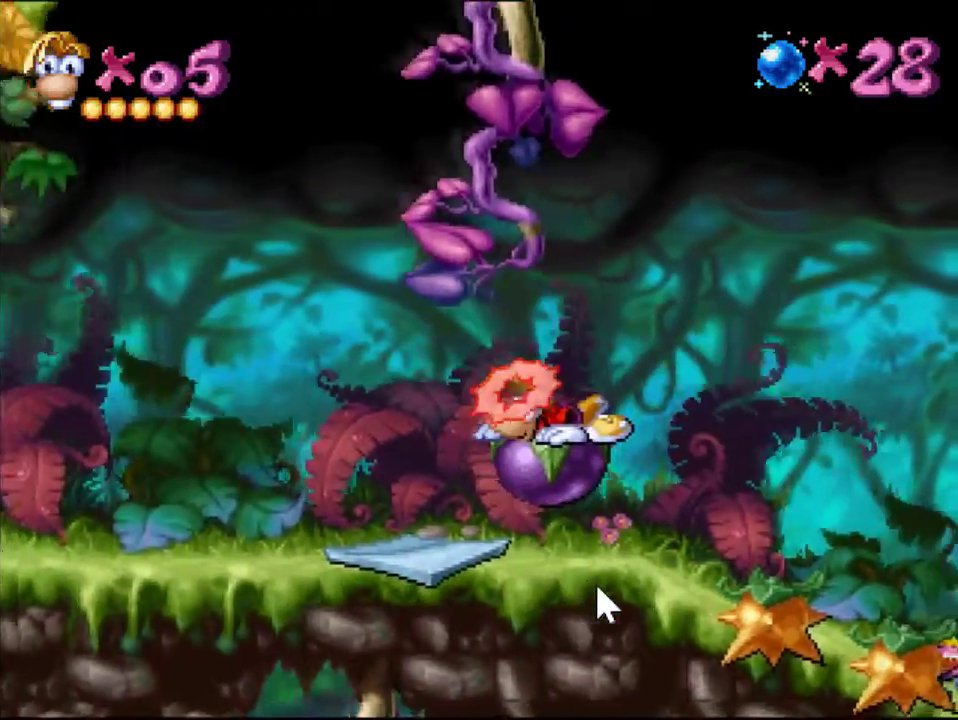
{"buttons": ["DPAD_LEFT"], "events": [[233, "DPAD_DOWN", "up"], [433, "DPAD_LEFT", "down"]]}
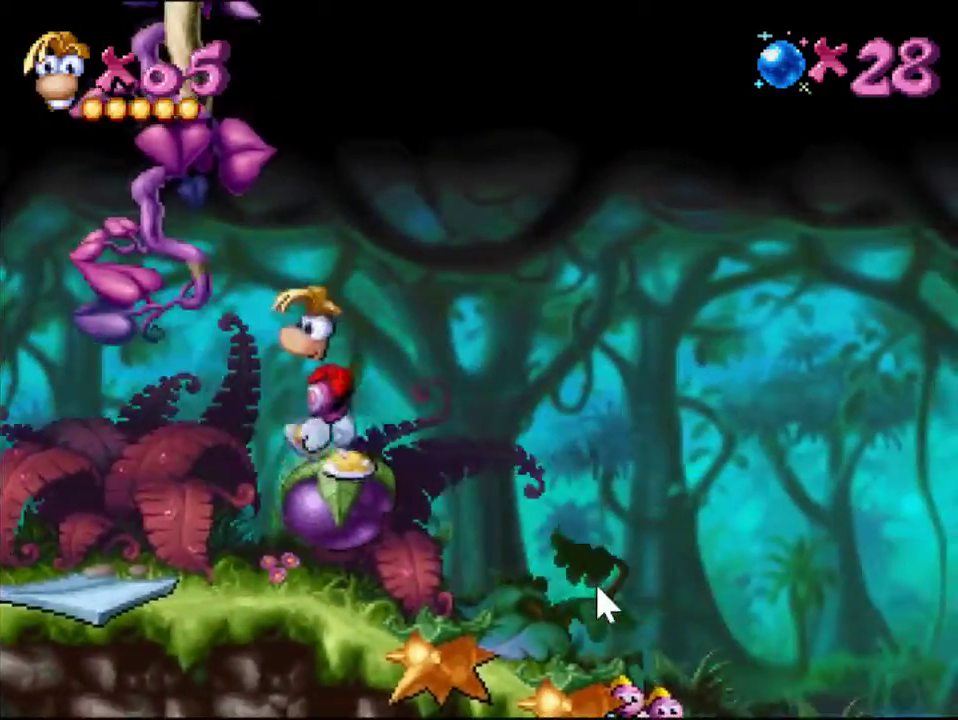
{"buttons": ["DPAD_DOWN"]}
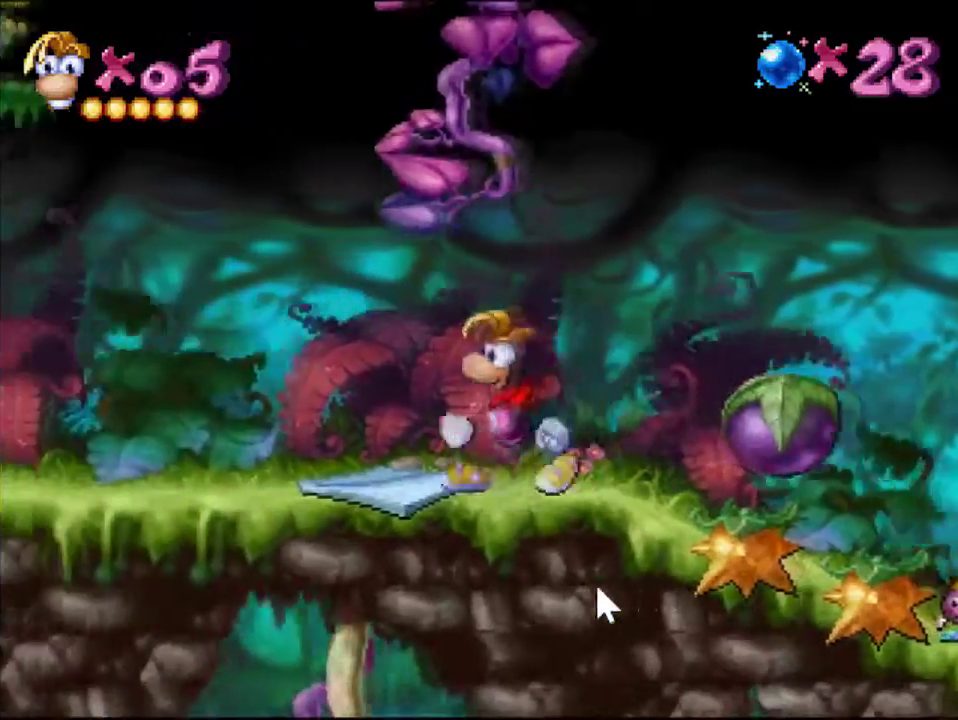
{"buttons": []}
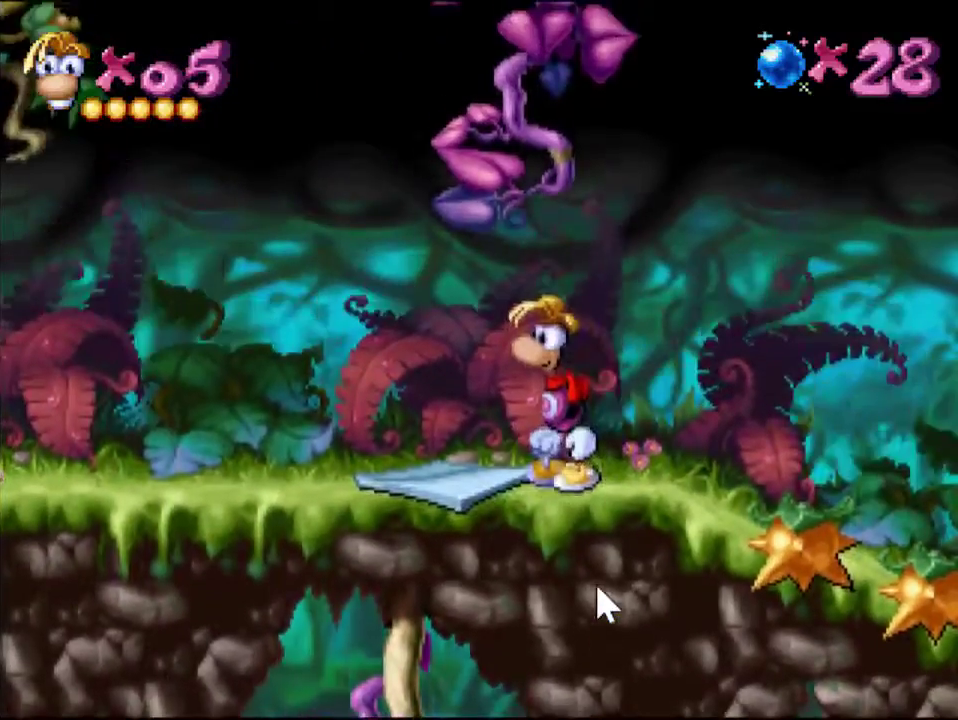
{"buttons": [], "events": []}
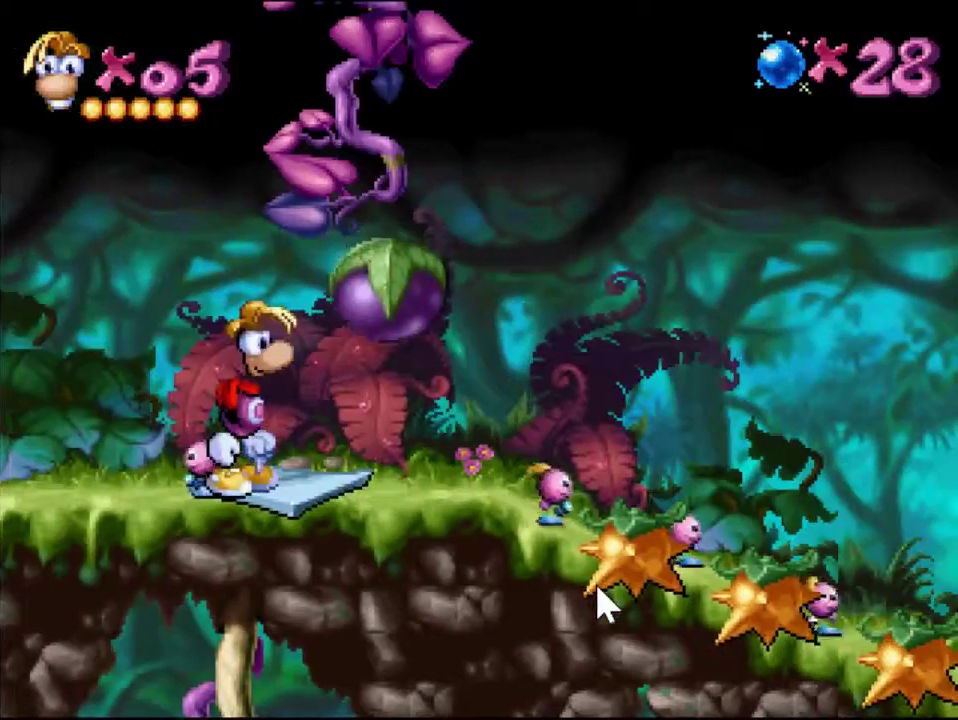
{"buttons": [], "events": []}
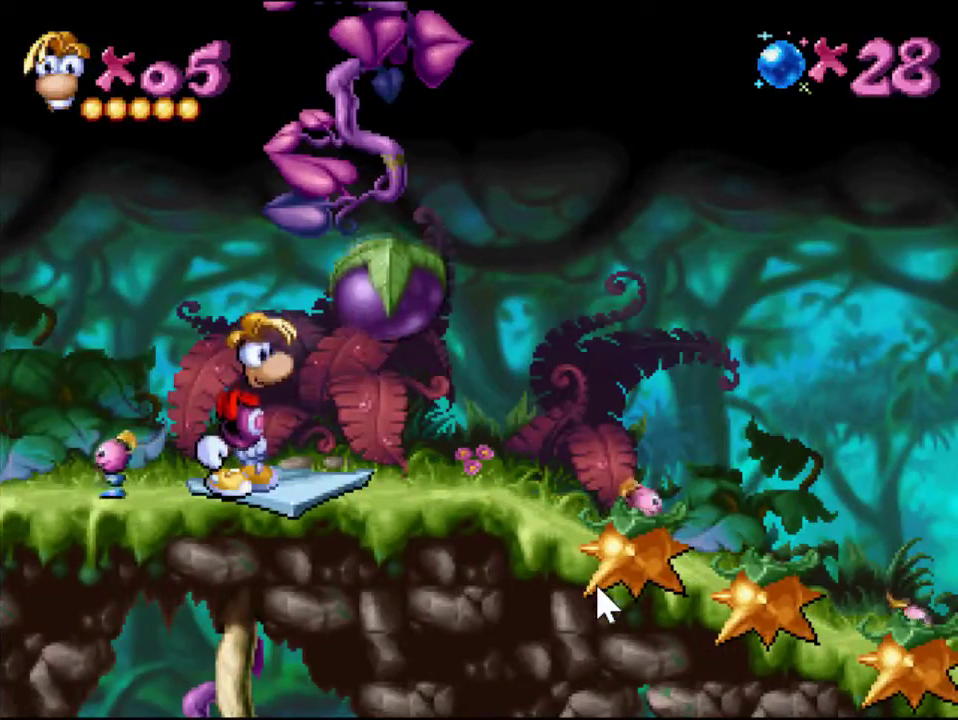
{"buttons": ["CROSS", "DPAD_RIGHT"], "events": [[234, "SQUARE", "down"], [300, "DPAD_RIGHT", "down"], [384, "SQUARE", "up"], [501, "CROSS", "down"]]}
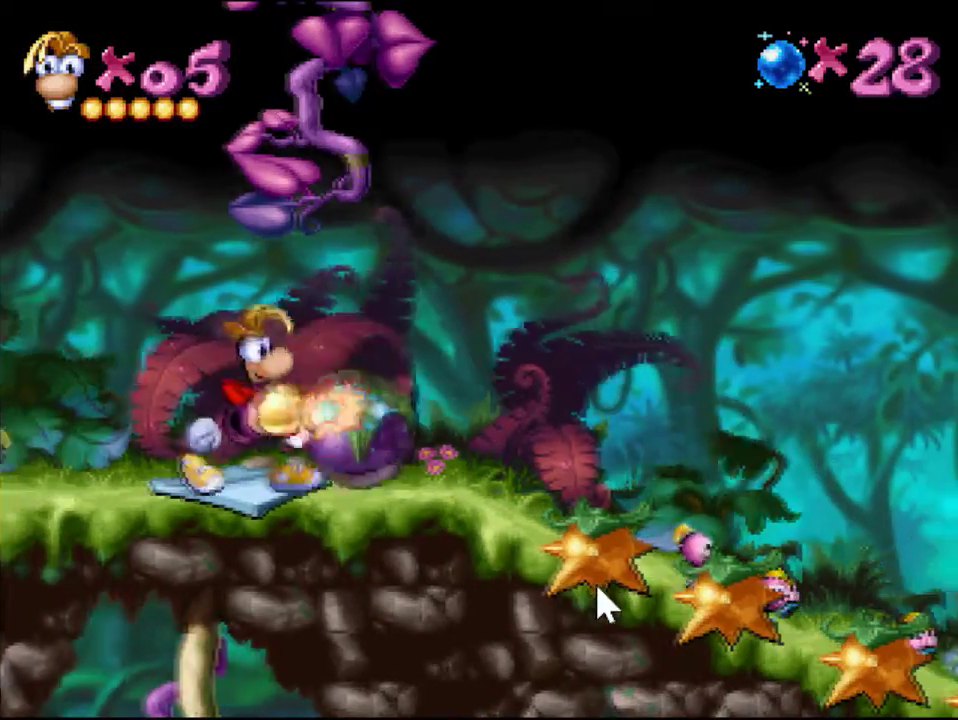
{"buttons": ["DPAD_RIGHT"], "events": [[350, "CROSS", "up"]]}
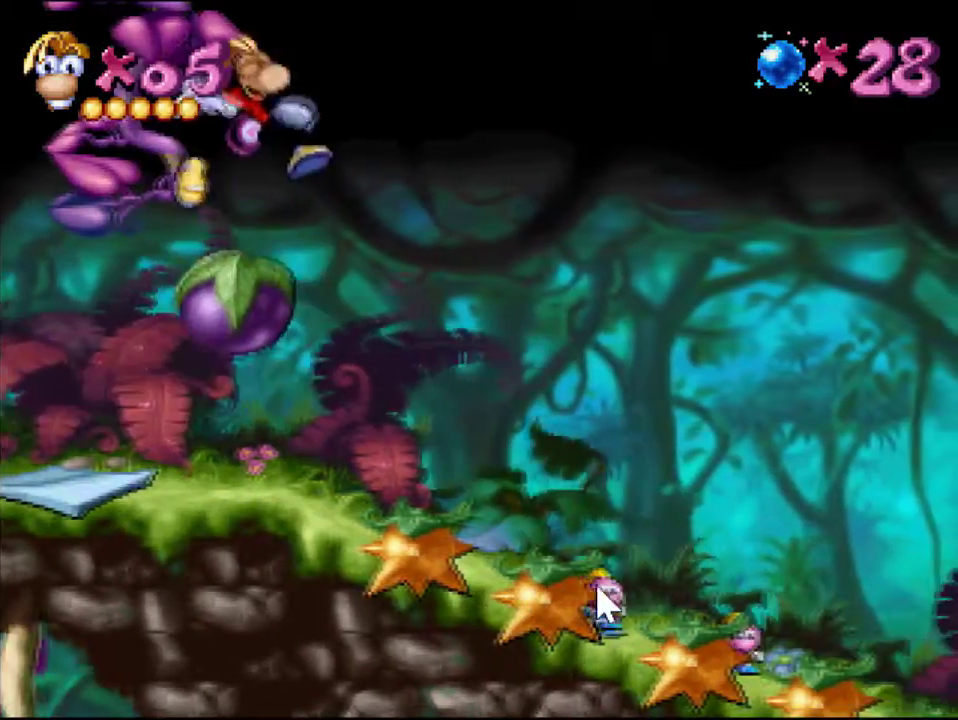
{"buttons": [], "events": [[83, "DPAD_RIGHT", "up"], [334, "DPAD_RIGHT", "down"], [484, "DPAD_RIGHT", "up"]]}
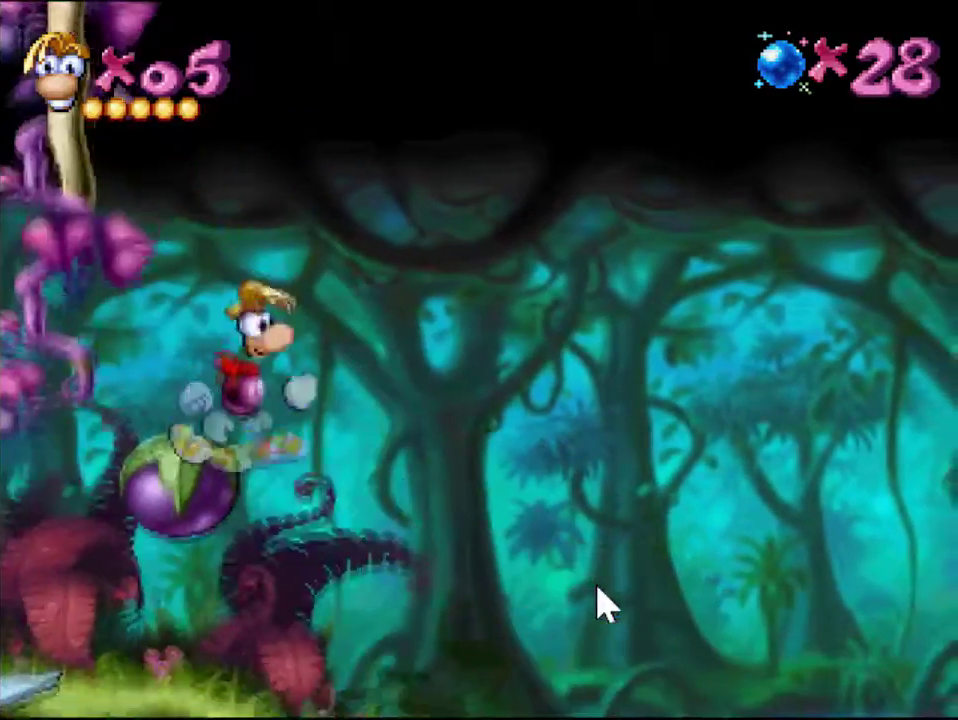
{"buttons": ["DPAD_DOWN"], "events": [[66, "DPAD_LEFT", "down"], [183, "DPAD_LEFT", "up"], [233, "SQUARE", "down"], [317, "DPAD_DOWN", "down"], [333, "SQUARE", "up"]]}
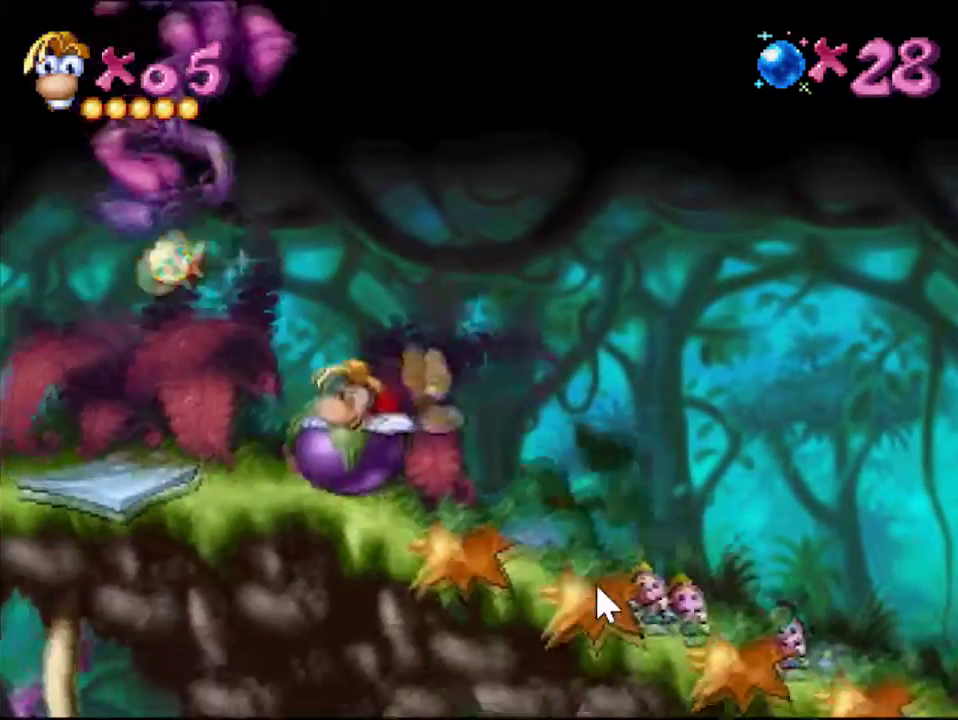
{"buttons": ["DPAD_DOWN"], "events": []}
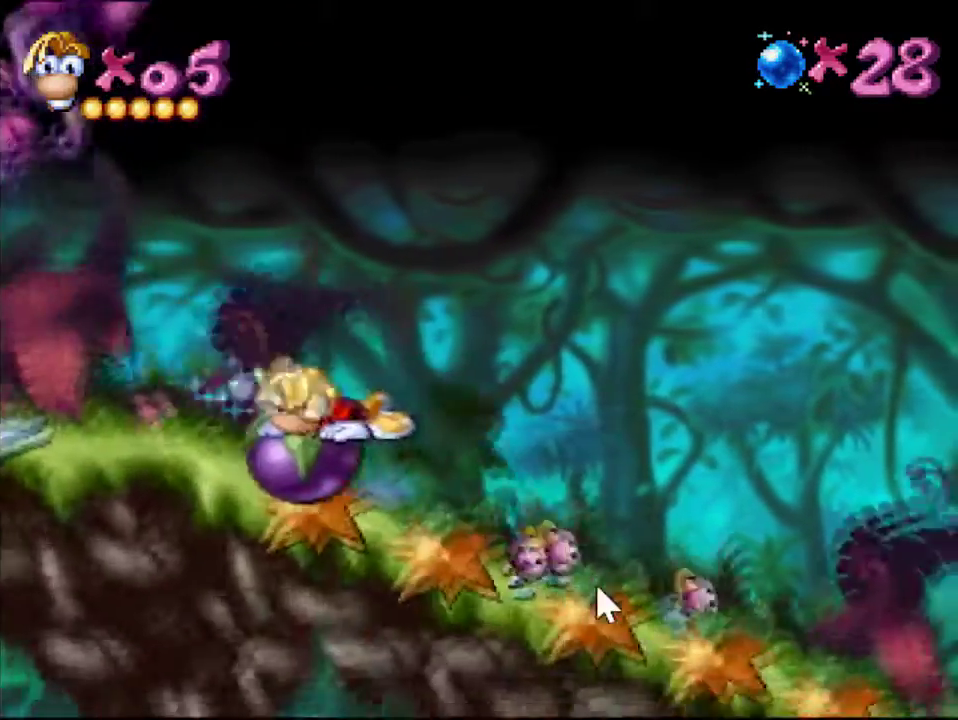
{"buttons": ["DPAD_DOWN"], "events": [[166, "DPAD_DOWN", "up"], [216, "SQUARE", "down"], [333, "SQUARE", "up"], [483, "DPAD_DOWN", "down"]]}
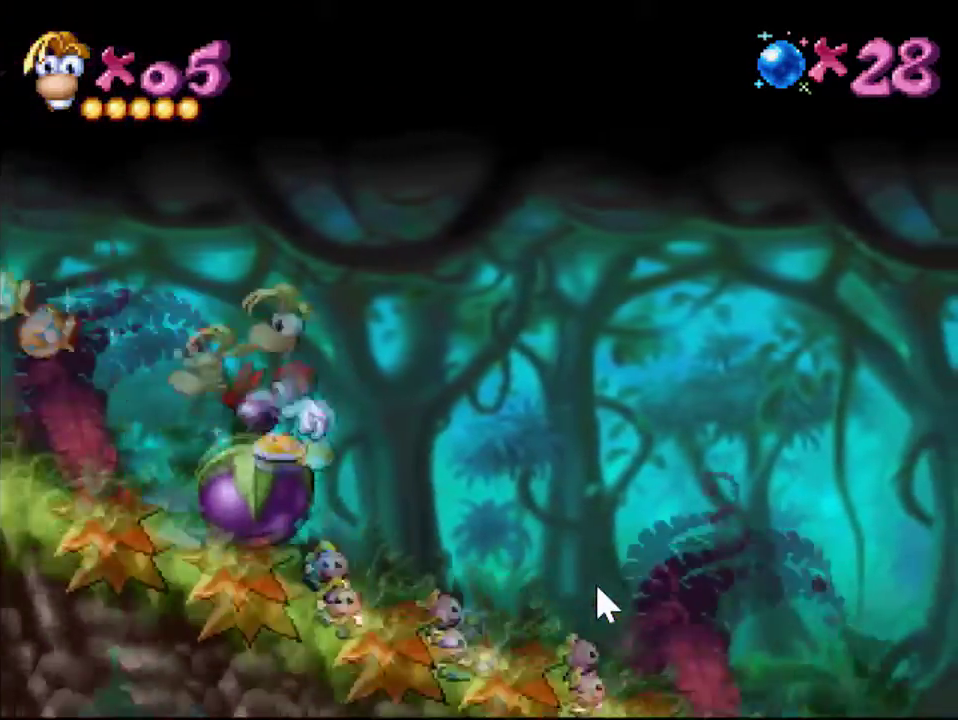
{"buttons": ["DPAD_DOWN"], "events": []}
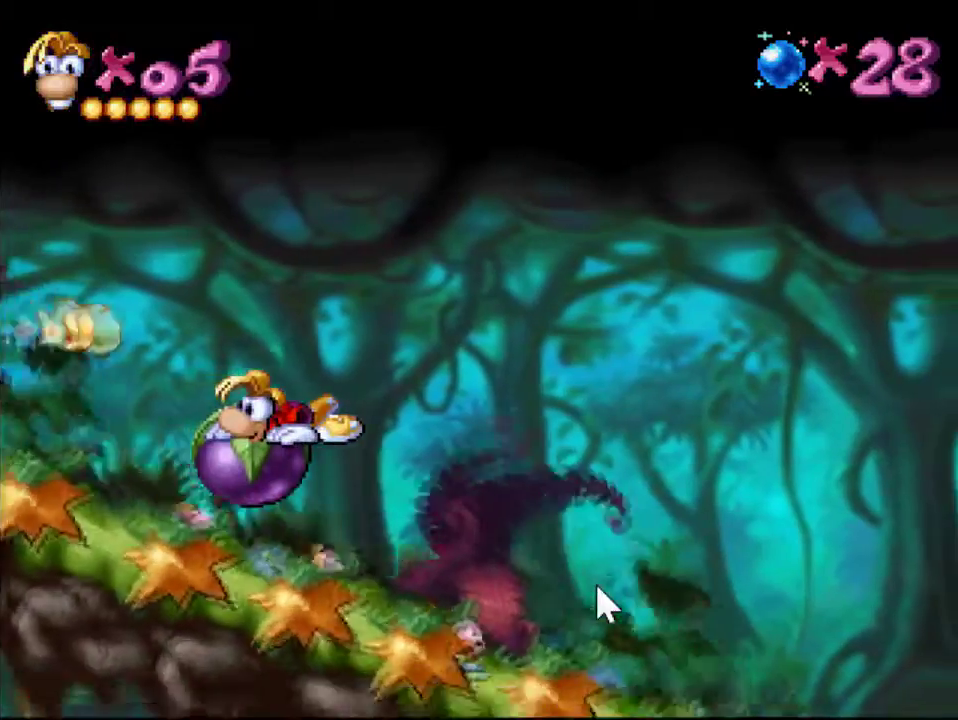
{"buttons": ["SQUARE"], "events": [[383, "DPAD_DOWN", "up"], [433, "SQUARE", "down"]]}
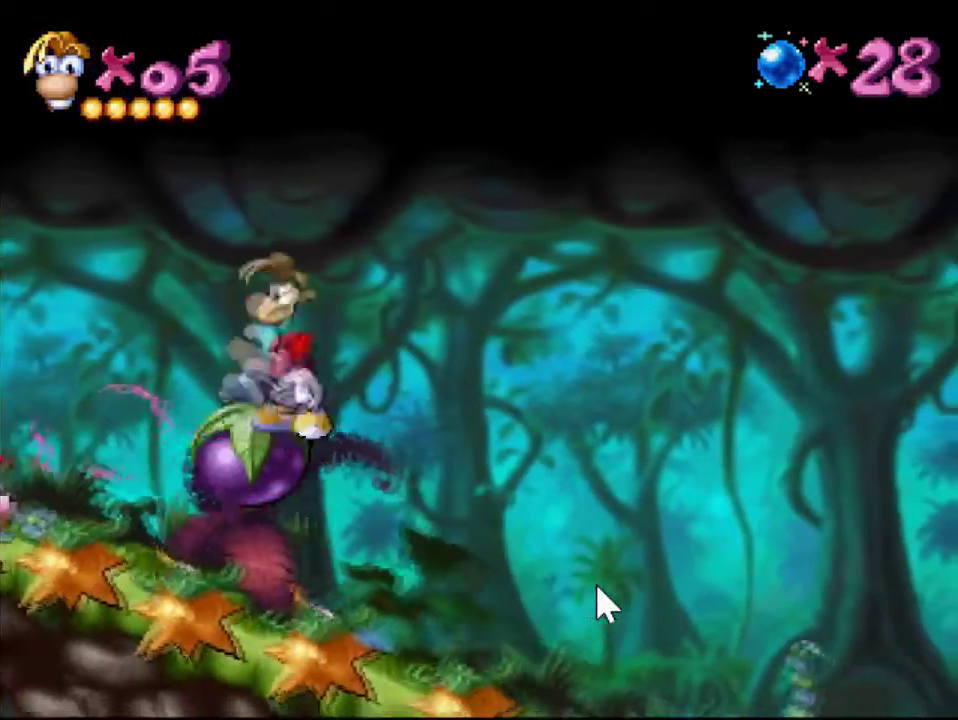
{"buttons": ["DPAD_DOWN"], "events": [[50, "SQUARE", "up"], [167, "DPAD_DOWN", "down"]]}
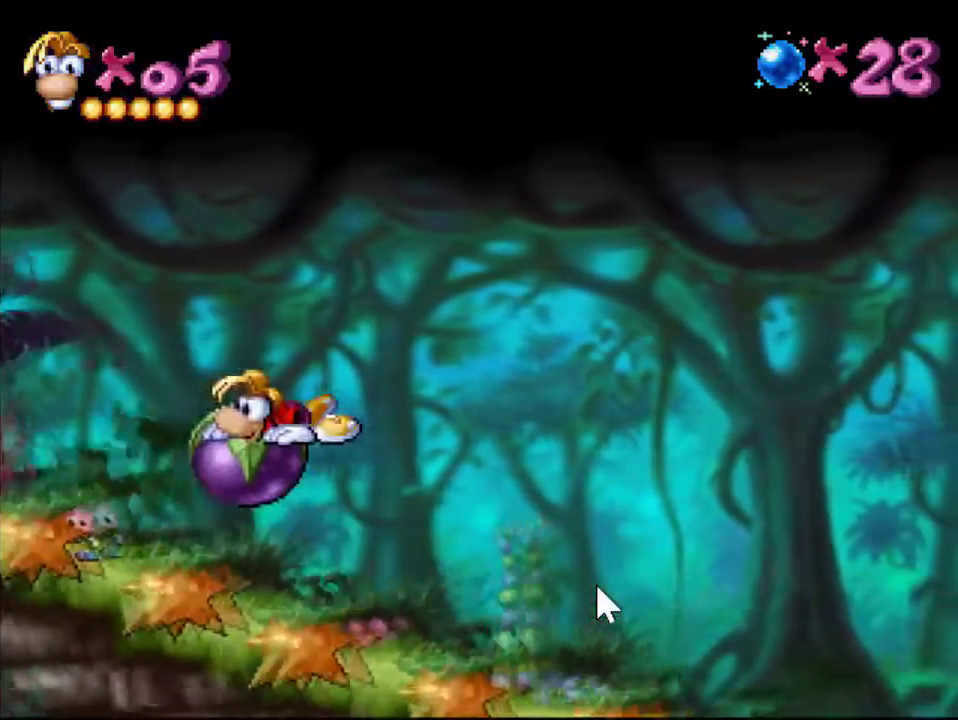
{"buttons": ["DPAD_DOWN"], "events": []}
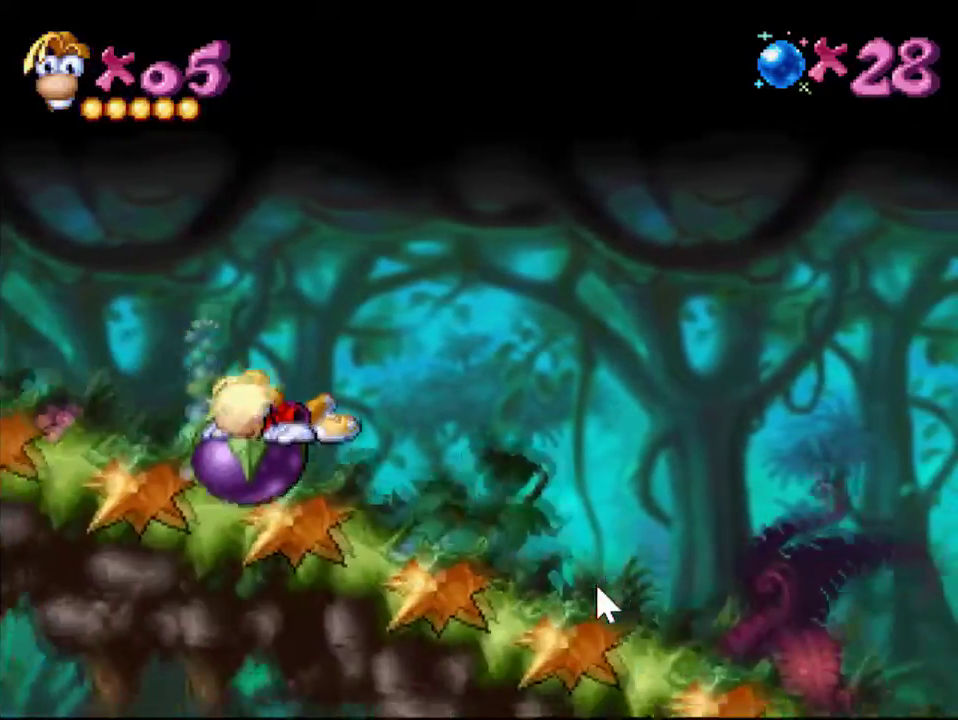
{"buttons": [], "events": [[201, "DPAD_DOWN", "up"]]}
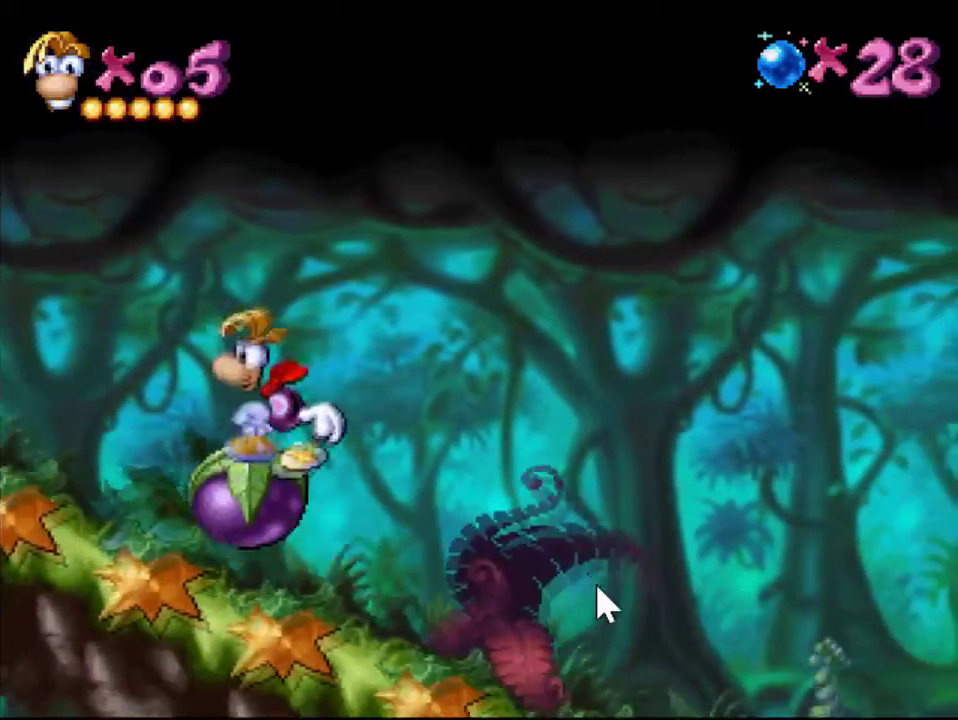
{"buttons": ["DPAD_DOWN"], "events": [[100, "SQUARE", "down"], [167, "SQUARE", "up"], [200, "DPAD_DOWN", "down"]]}